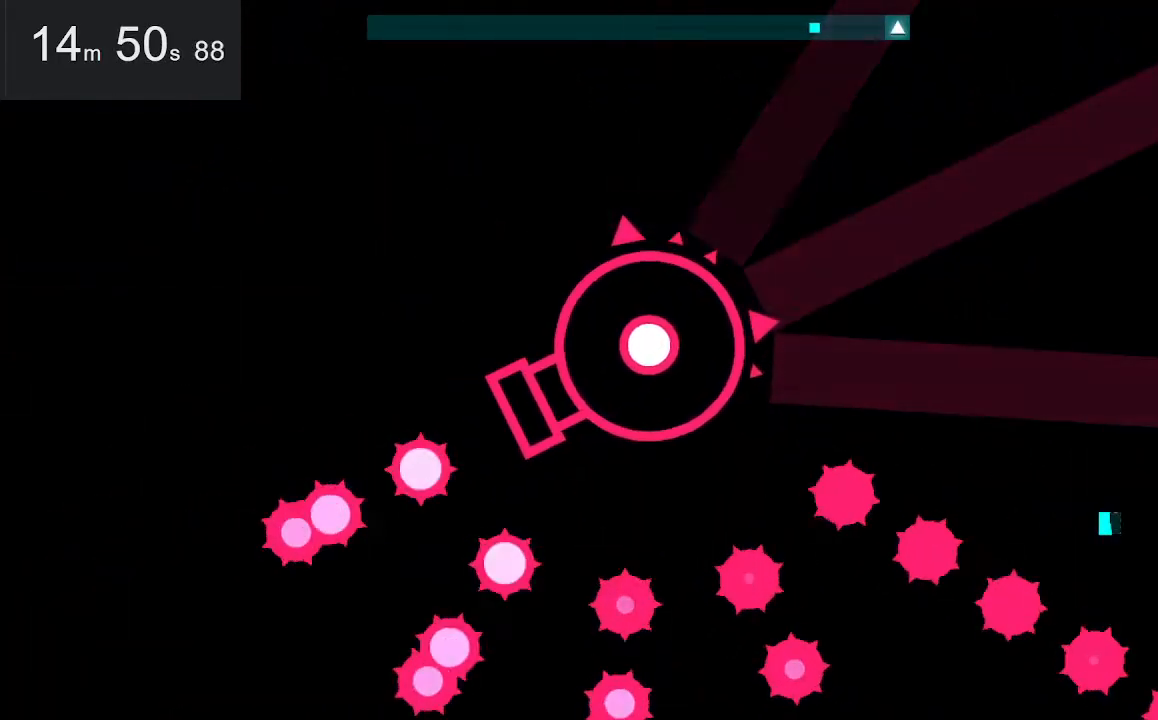
Gameplay with keyboard and mouse; each line is a JSON object with the keys and mouse buttons held at the frame after it. "events" lists presses ("down") and releases ("up") of "down", "left", "right", "space", "up", "mouse_left" and "mouse_right" between this image and that frame as [ms after this image, input, new state], when the widget could be followed in between. "mouse_left", "mouse_right" = the "left", "right" buttons of the "mouse" list. No other keys are recorded. Mouse movement is not recorded.
{"keys": [], "mouse": [], "events": []}
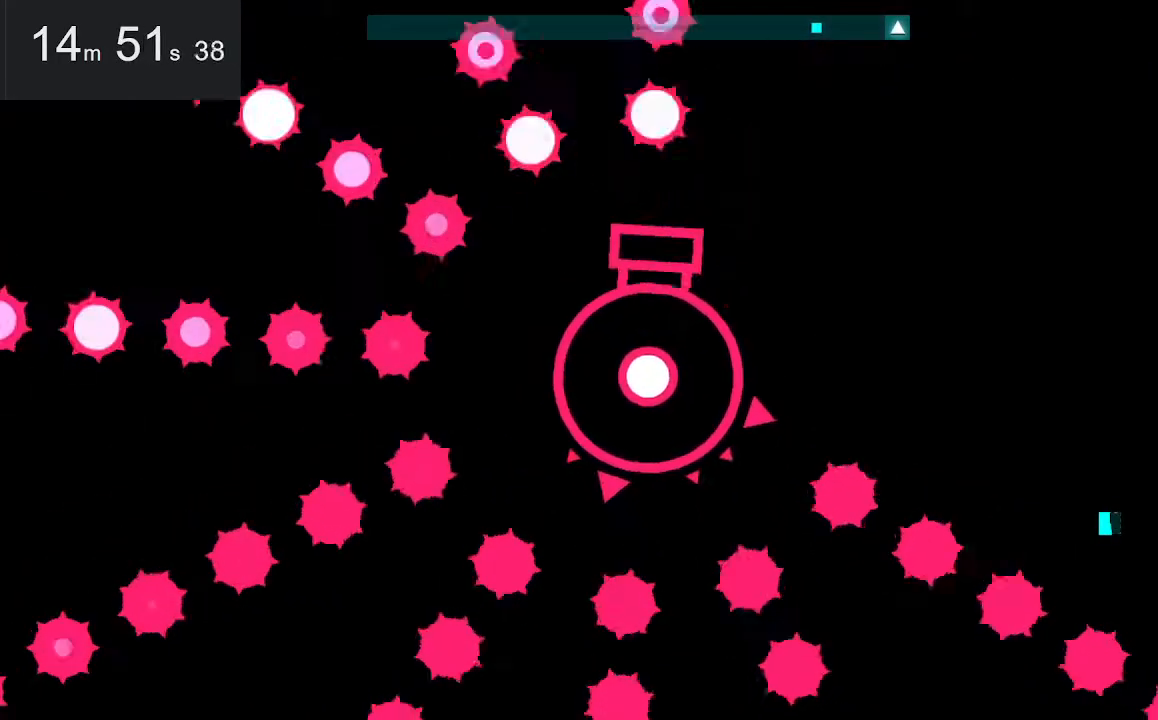
{"keys": [], "mouse": [], "events": [[117, "left", "down"], [117, "up", "down"], [217, "left", "up"], [267, "up", "up"]]}
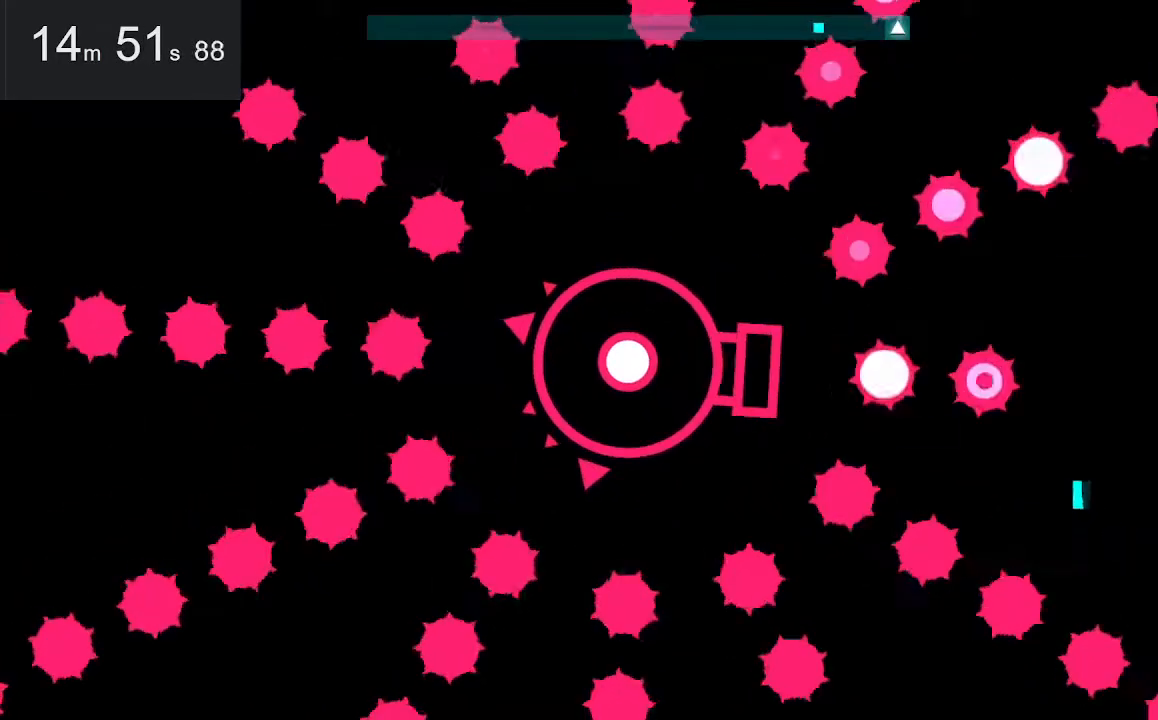
{"keys": [], "mouse": [], "events": [[367, "down", "down"], [417, "down", "up"]]}
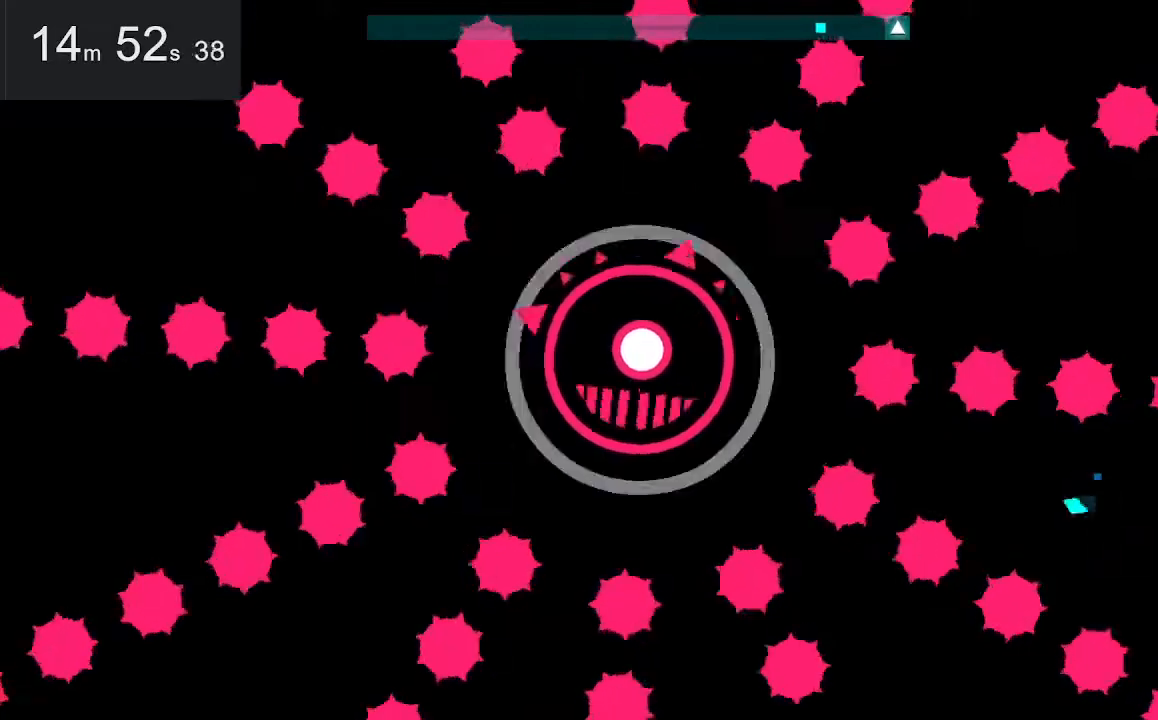
{"keys": [], "mouse": [], "events": []}
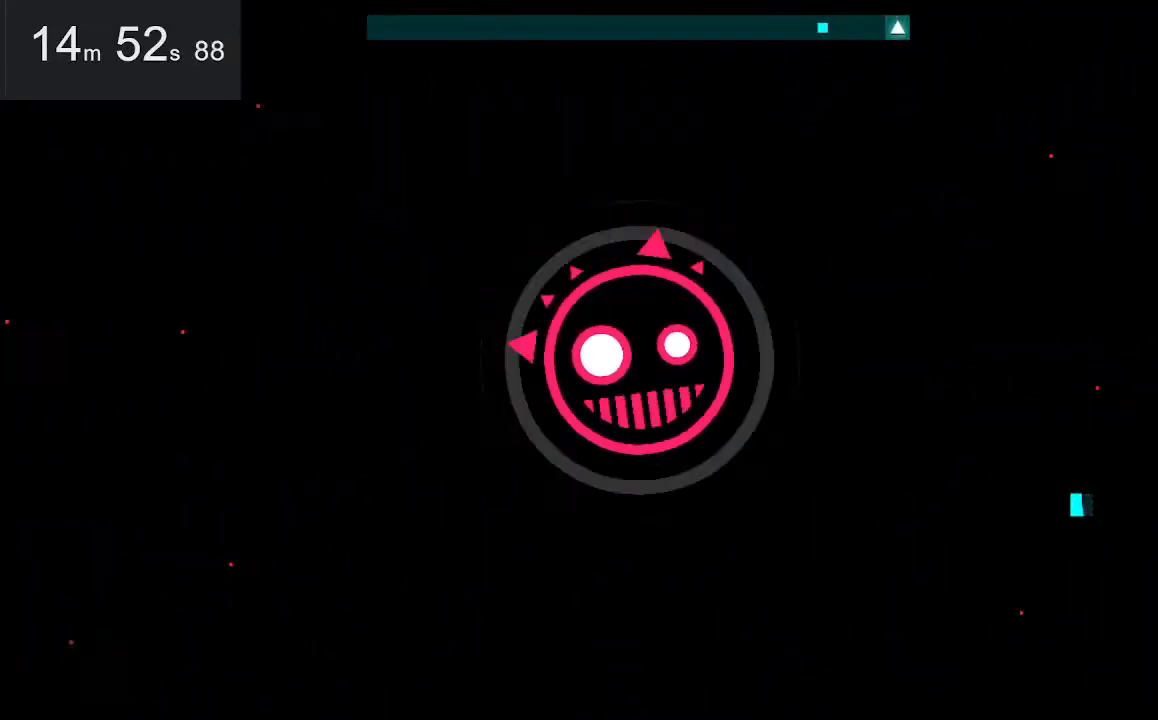
{"keys": [], "mouse": [], "events": []}
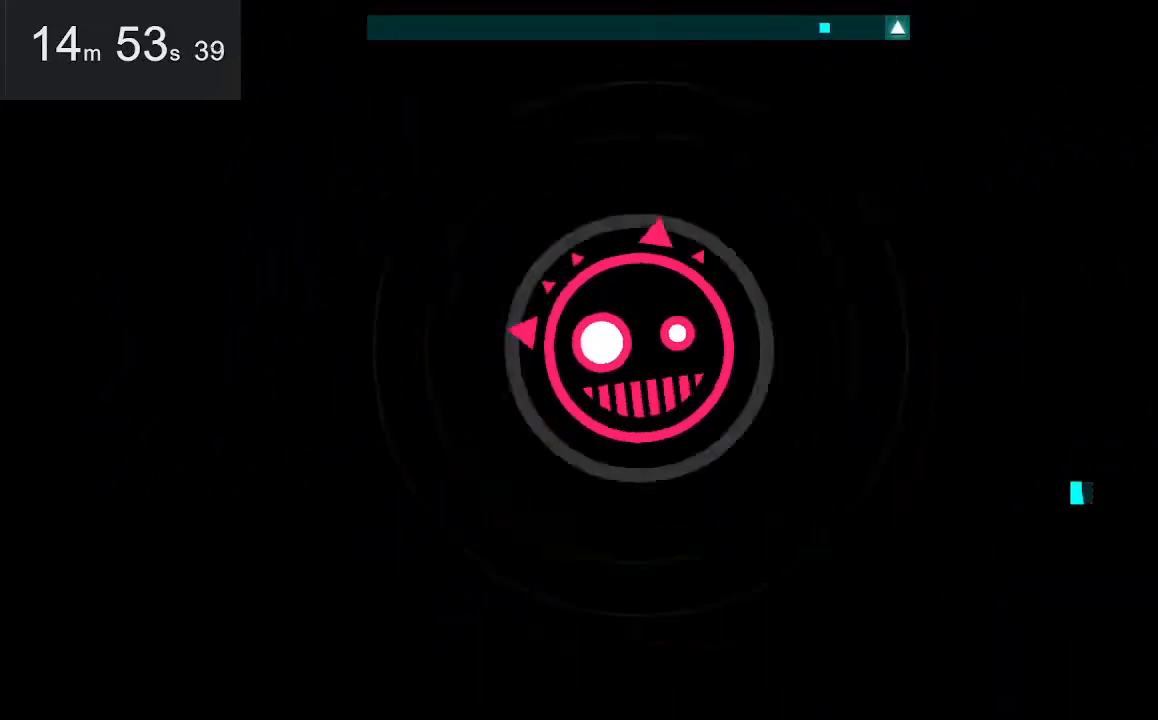
{"keys": [], "mouse": [], "events": []}
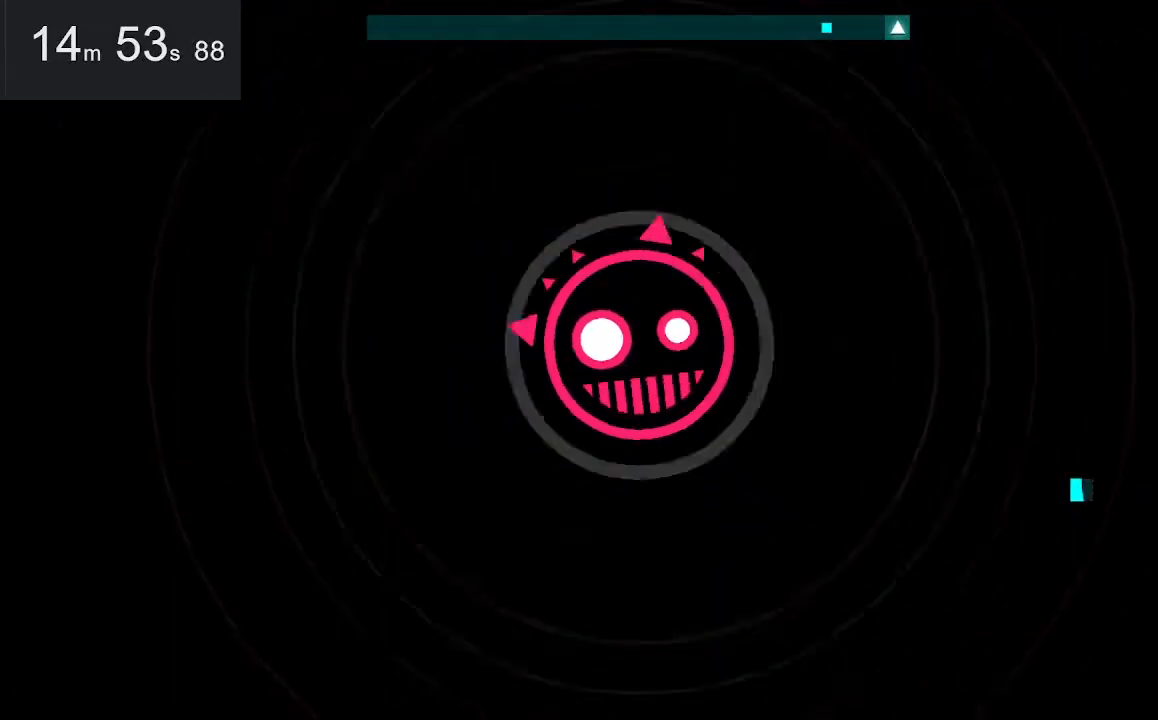
{"keys": [], "mouse": [], "events": []}
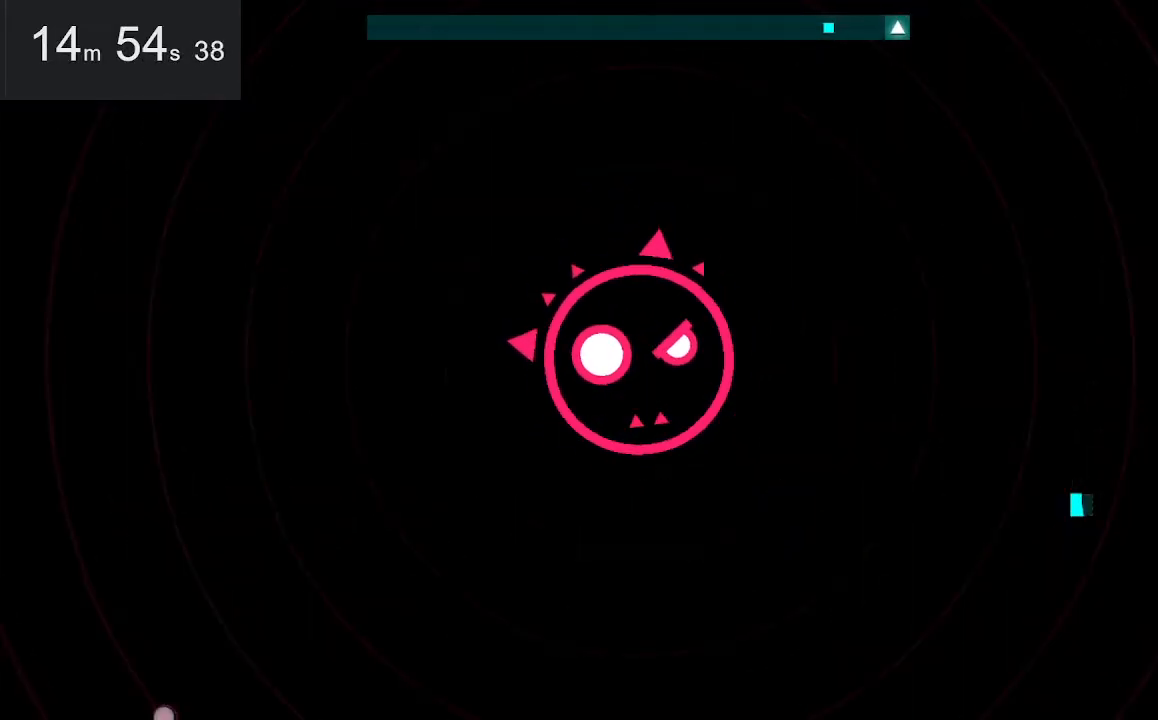
{"keys": [], "mouse": [], "events": []}
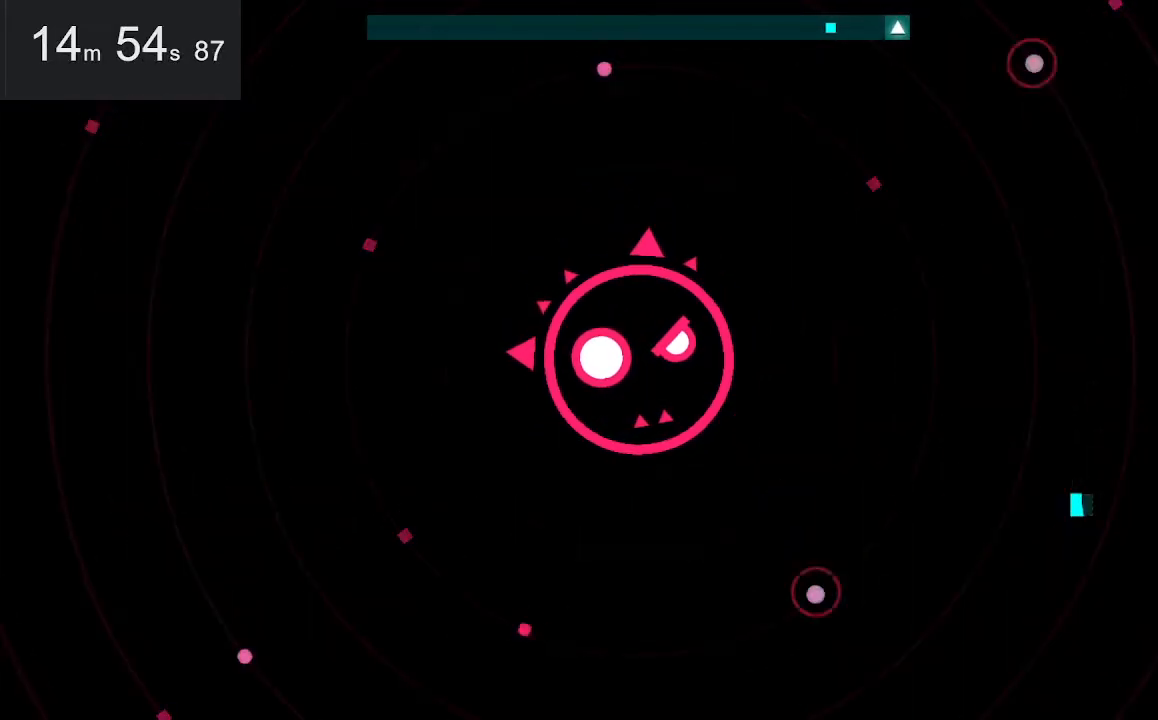
{"keys": [], "mouse": [], "events": []}
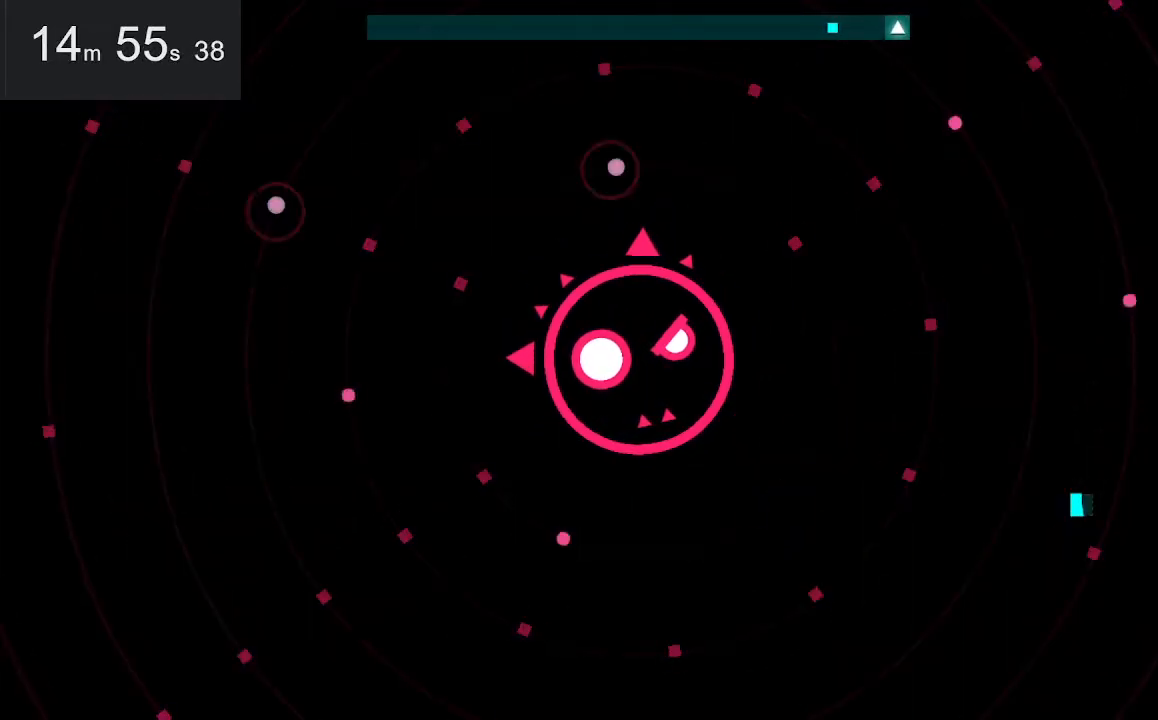
{"keys": ["up"], "mouse": [], "events": [[483, "up", "down"]]}
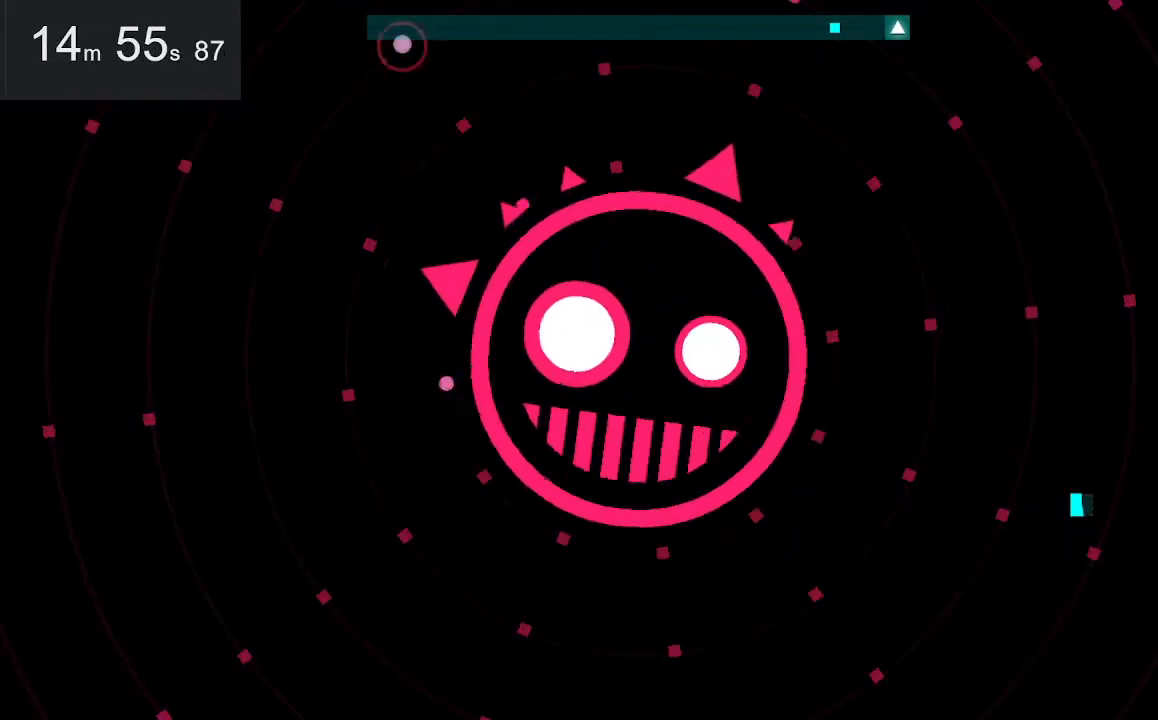
{"keys": [], "mouse": [], "events": [[183, "up", "up"]]}
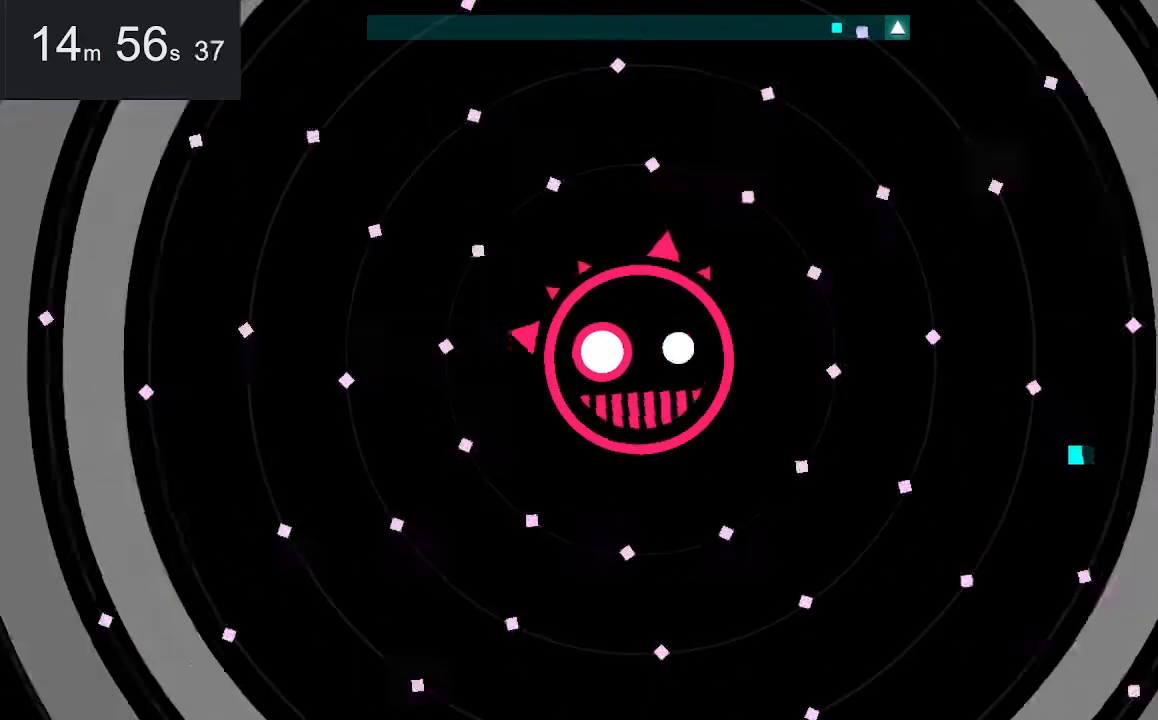
{"keys": [], "mouse": [], "events": []}
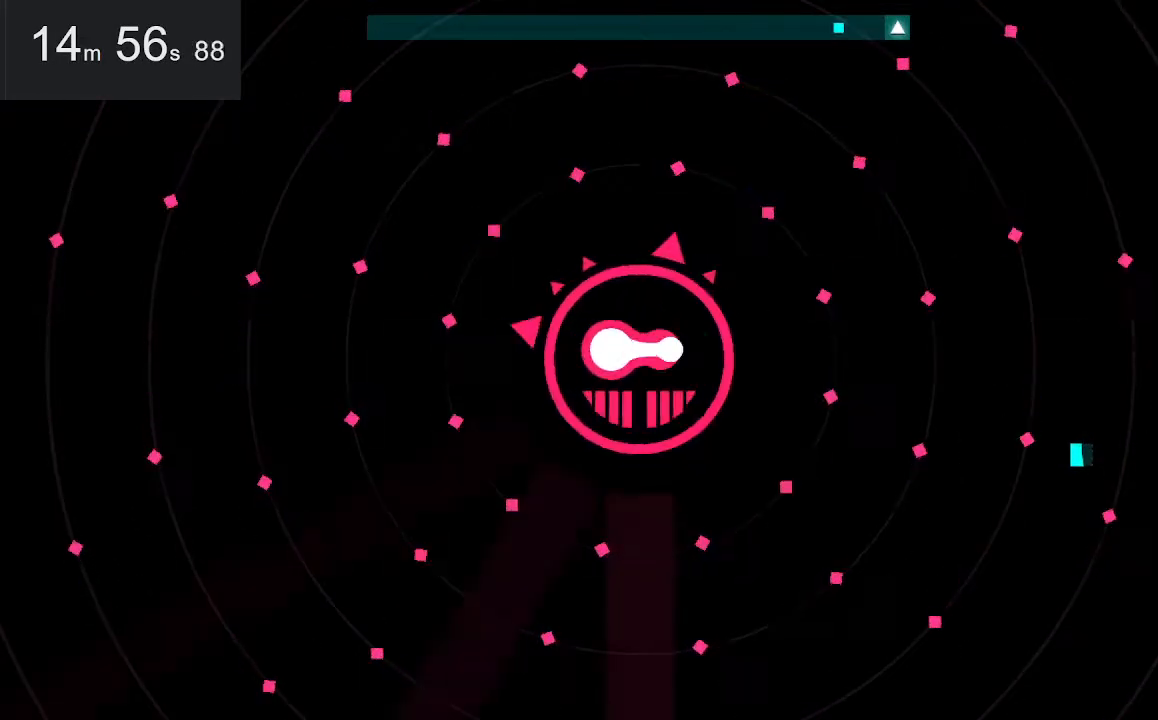
{"keys": [], "mouse": [], "events": []}
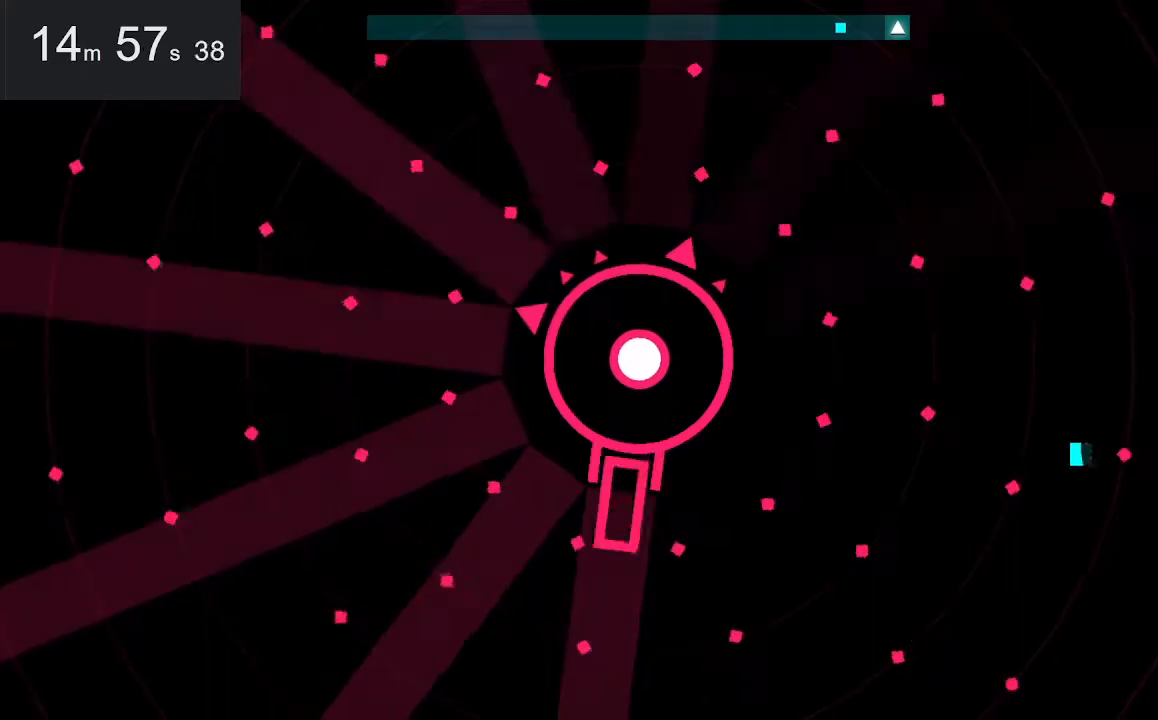
{"keys": [], "mouse": [], "events": []}
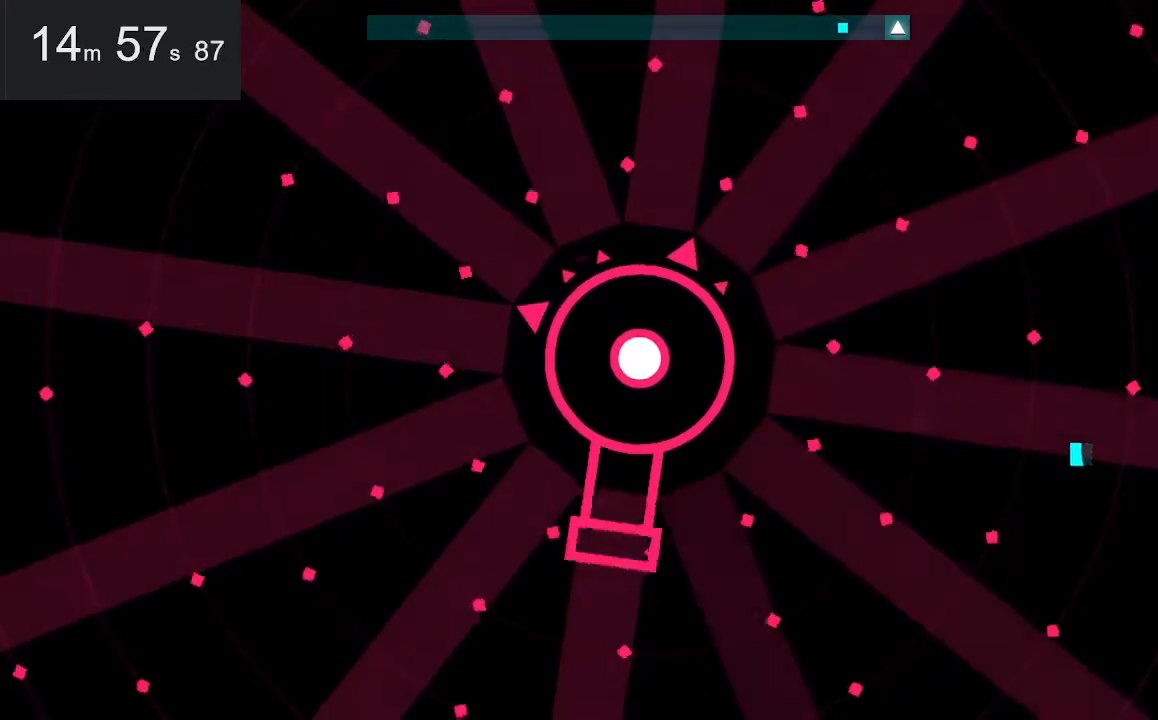
{"keys": [], "mouse": [], "events": []}
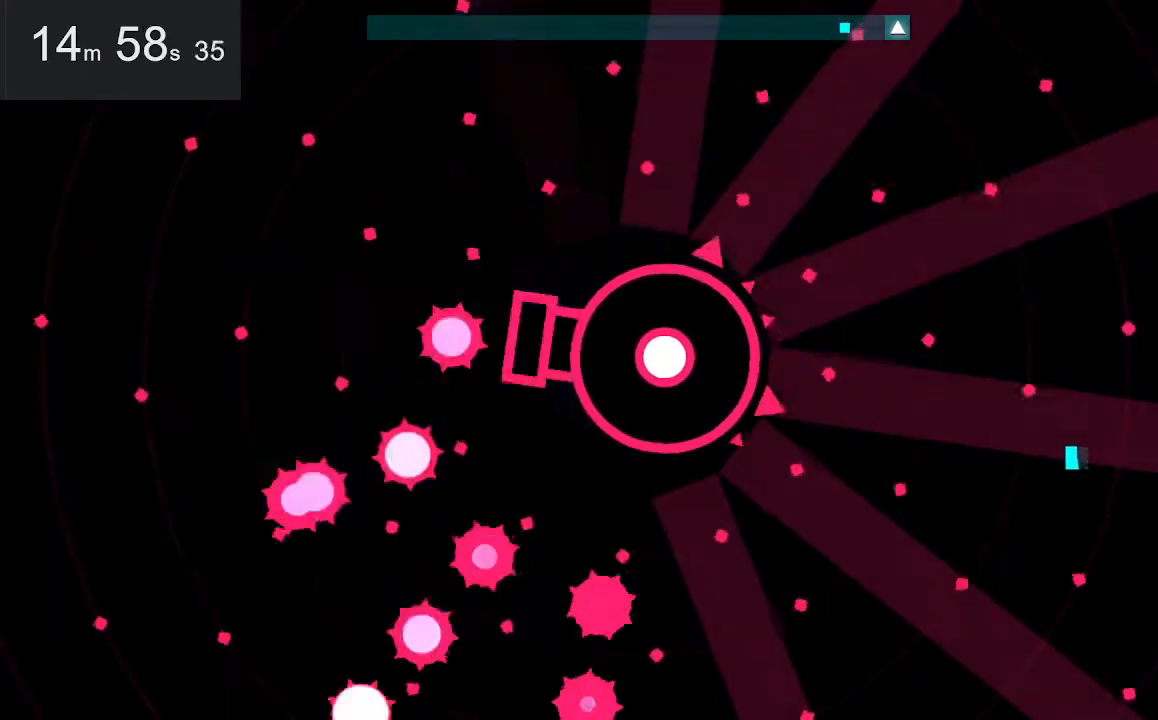
{"keys": ["down"], "mouse": [], "events": [[367, "down", "down"]]}
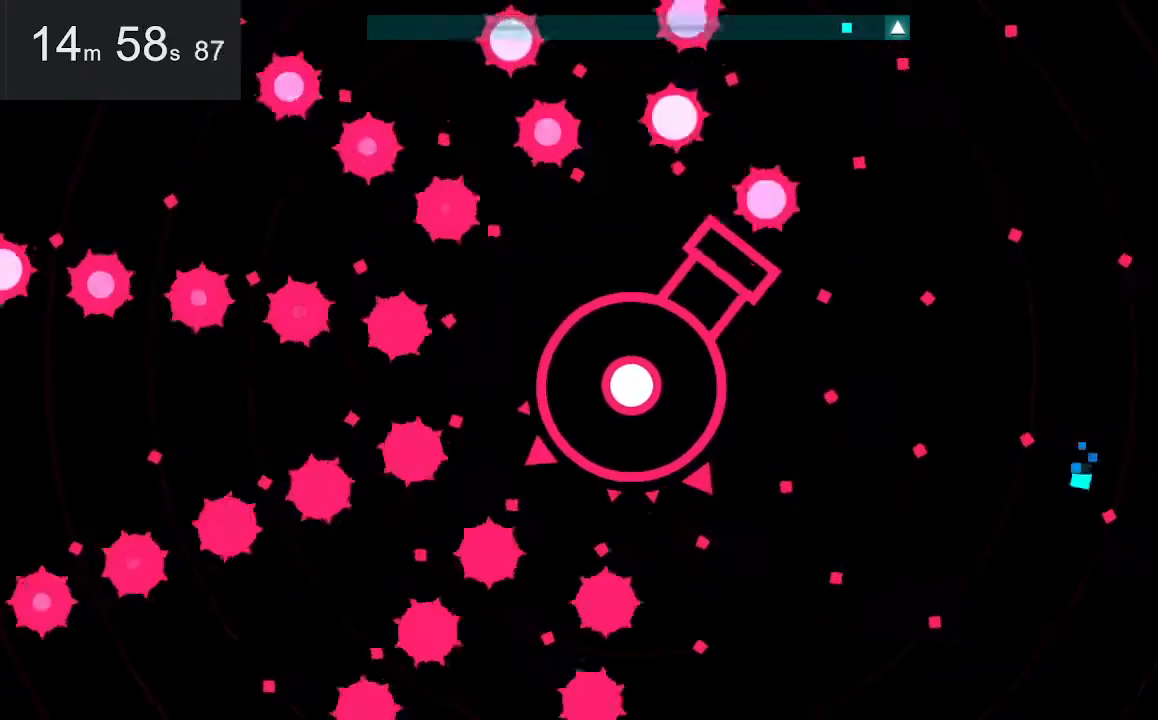
{"keys": [], "mouse": [], "events": [[17, "down", "up"]]}